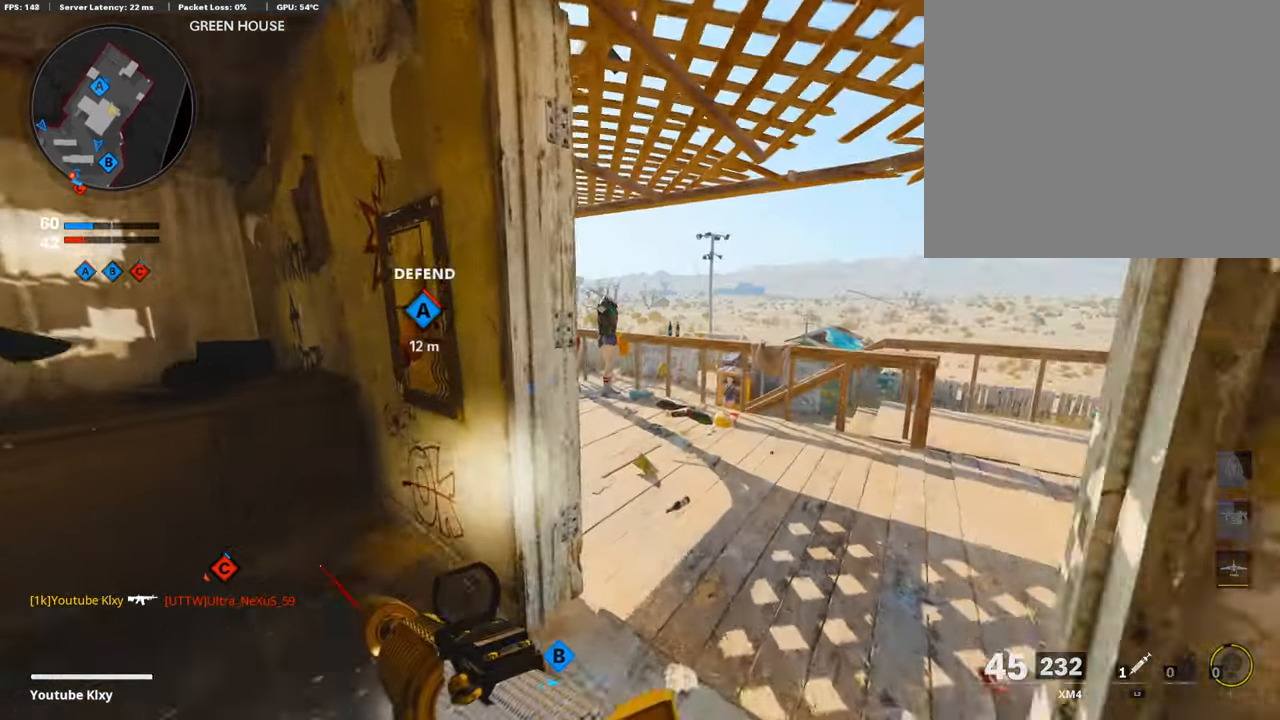
Gameplay with a controller (PlayStation layout); each line is a JSON object with the inputs held at the frame after it. "events" lists button and stick changes between this image and that frame as [ms after this image, input, new state], when the widget could be followed in between.
{"buttons": [], "left_stick": "up", "right_stick": "center", "events": []}
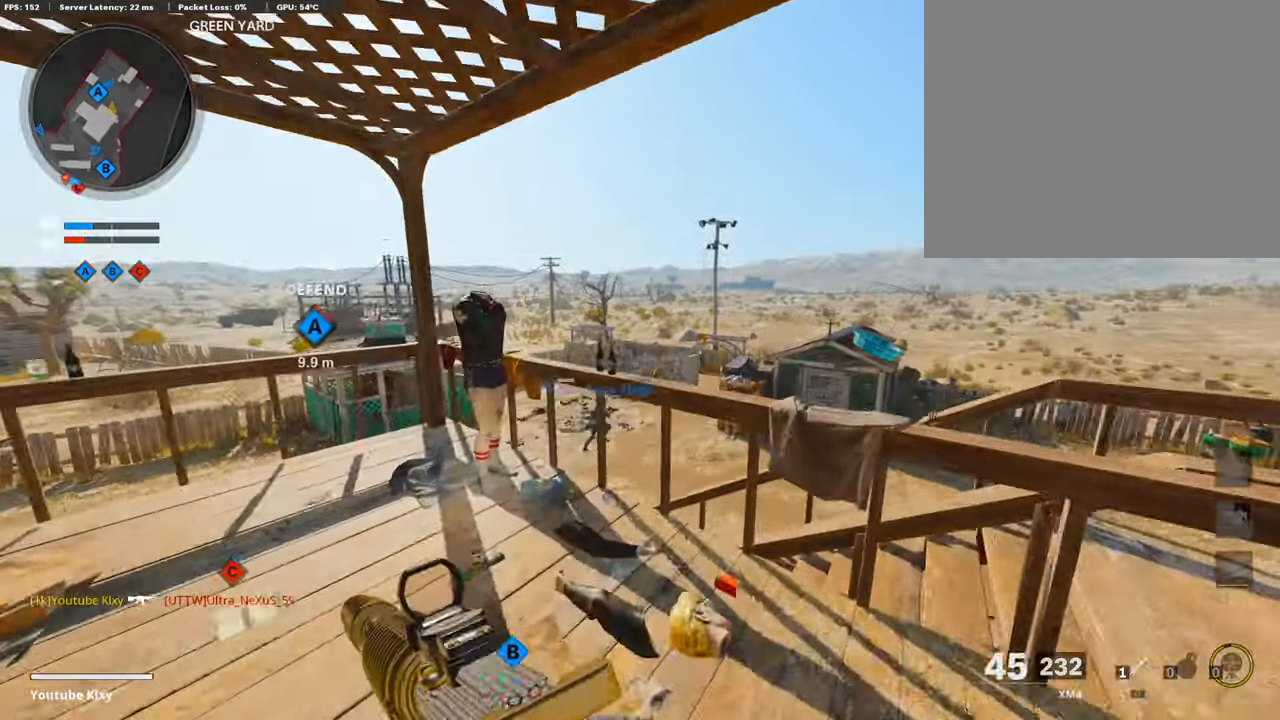
{"buttons": ["L1"], "left_stick": "up-left", "right_stick": "center", "events": [[67, "L1", "down"], [336, "right_stick", "down"], [420, "right_stick", "center"], [471, "left_stick", "up-left"]]}
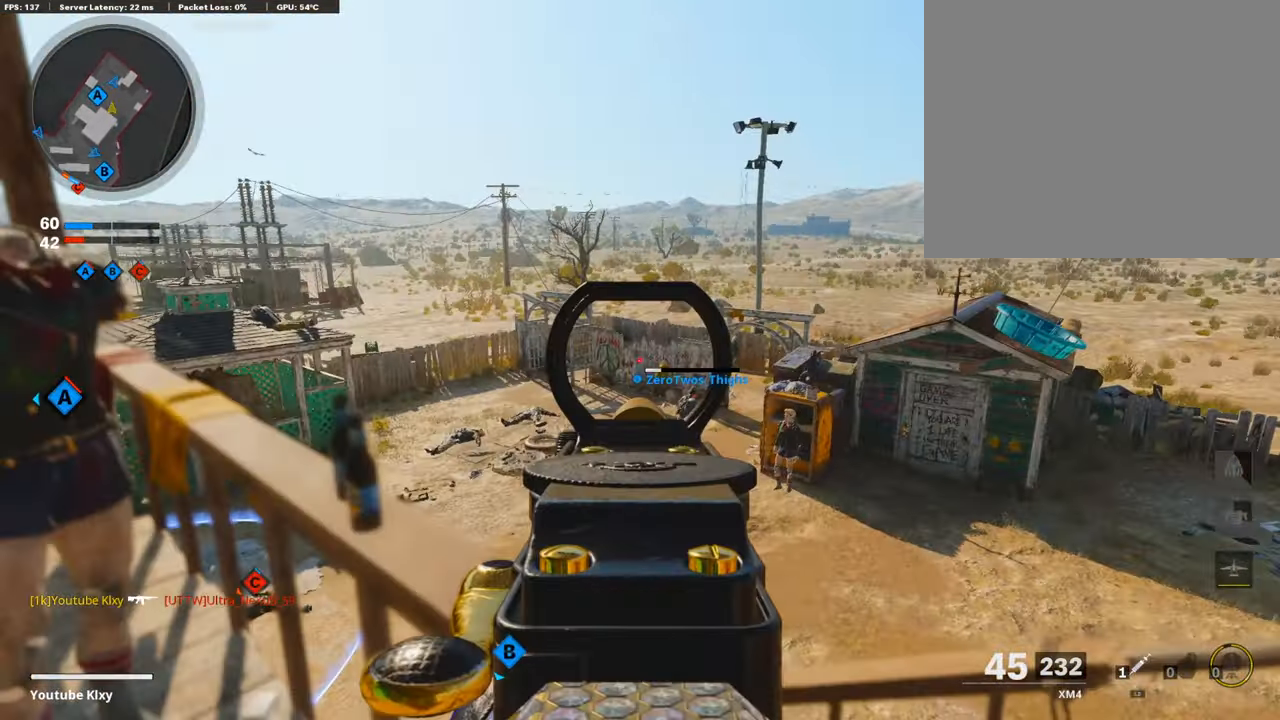
{"buttons": ["L1", "R1"], "left_stick": "up-left", "right_stick": "down-right", "events": [[235, "right_stick", "right"], [252, "left_stick", "up-right"], [387, "R1", "down"], [488, "right_stick", "down-right"], [505, "left_stick", "up-left"]]}
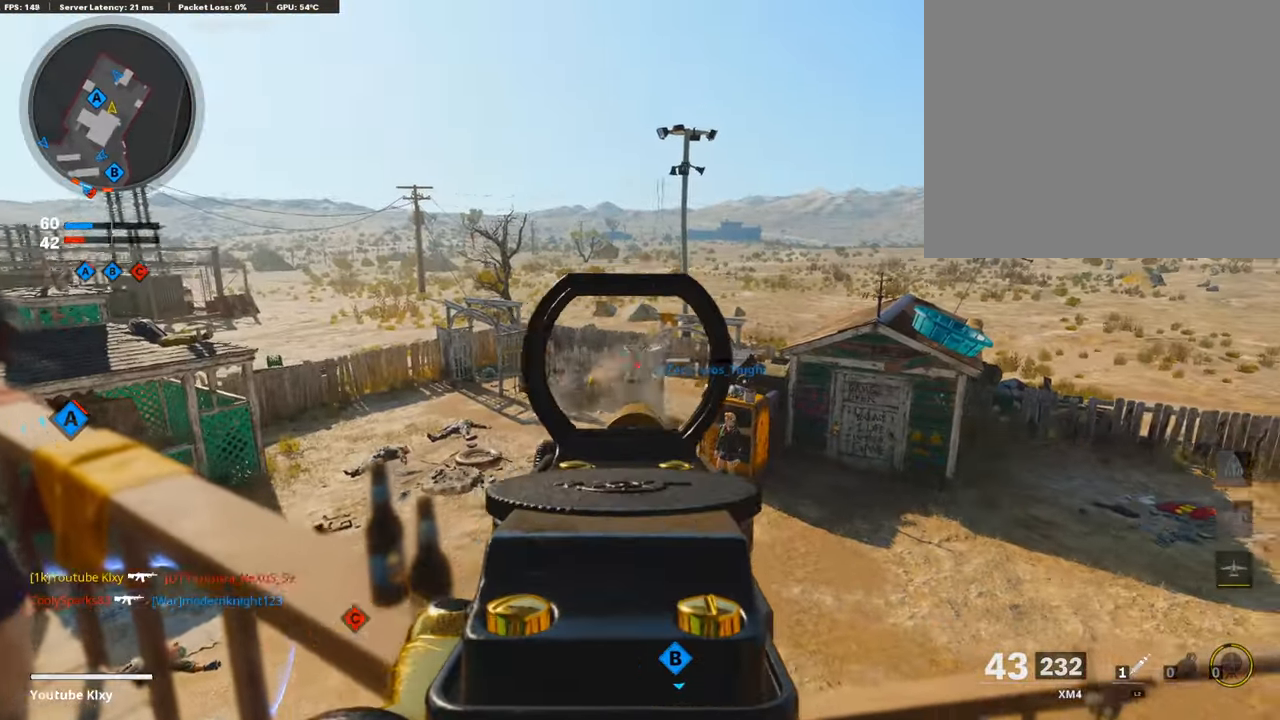
{"buttons": ["L1"], "left_stick": "right", "right_stick": "center", "events": [[50, "left_stick", "left"], [117, "R1", "up"], [134, "right_stick", "center"], [421, "left_stick", "up-right"], [471, "left_stick", "right"]]}
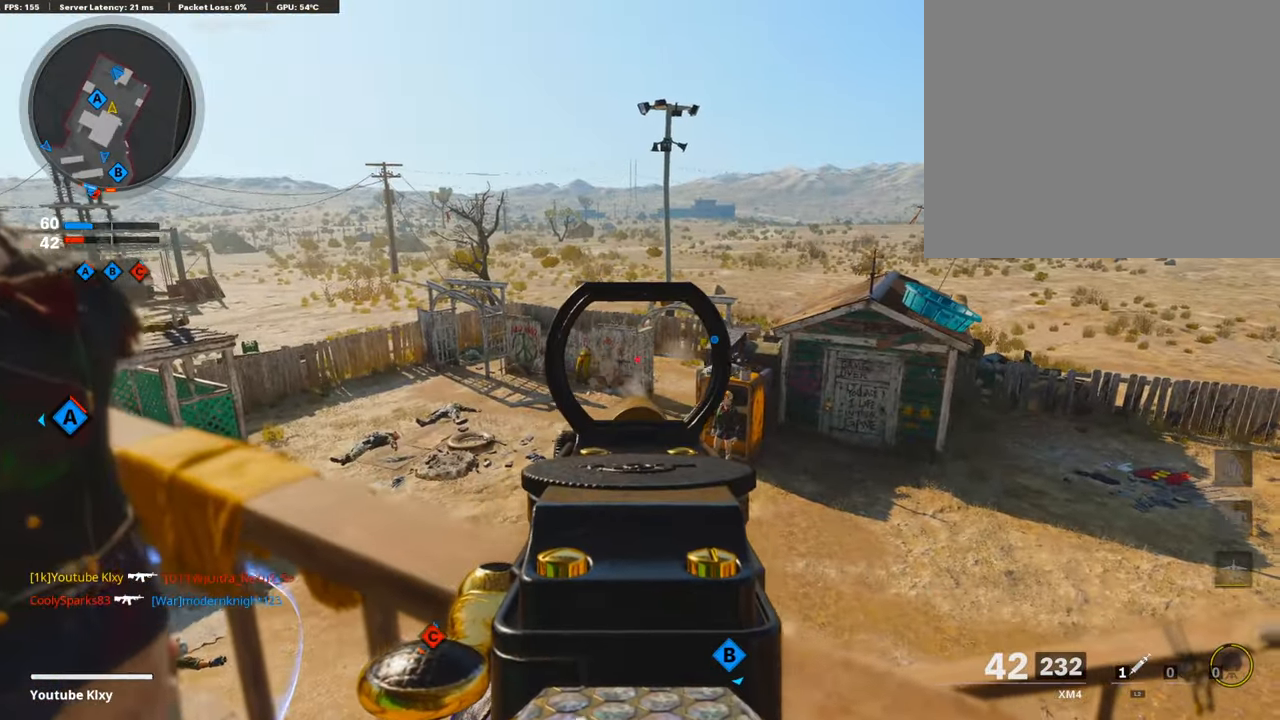
{"buttons": ["L1"], "left_stick": "center", "right_stick": "center", "events": [[421, "left_stick", "center"]]}
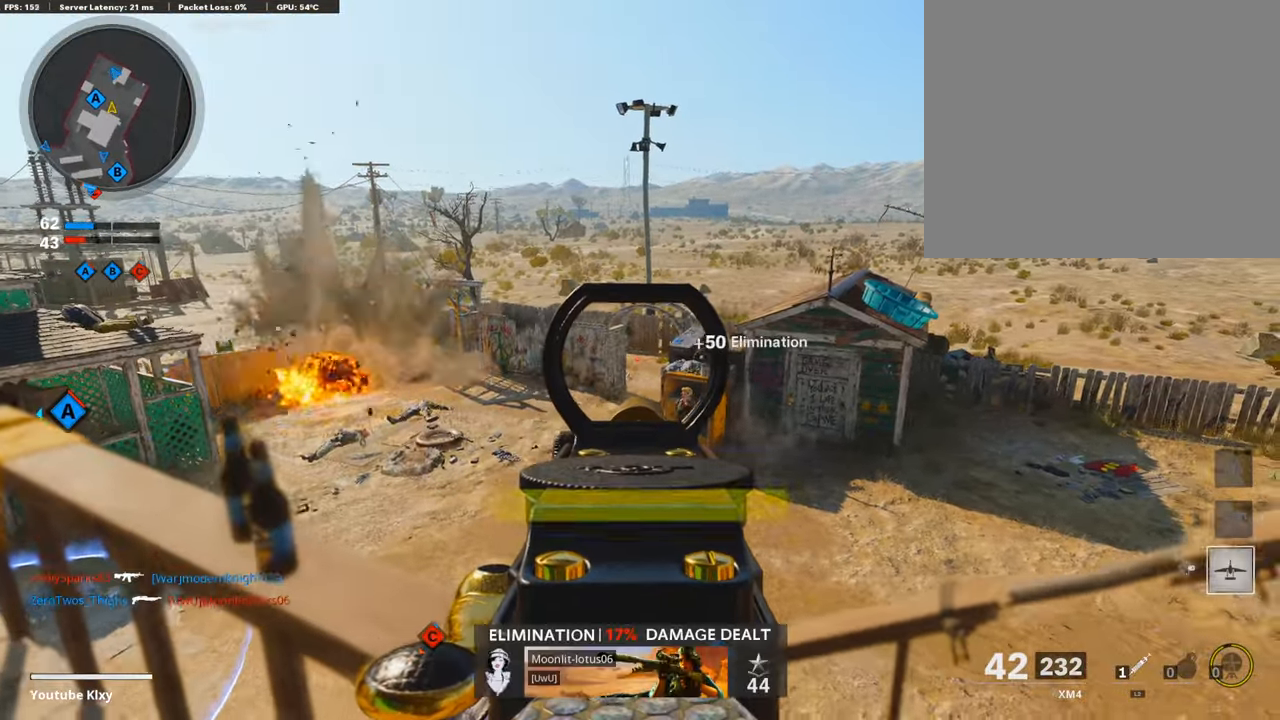
{"buttons": [], "left_stick": "up-right", "right_stick": "right", "events": [[101, "L1", "up"], [135, "SQUARE", "down"], [151, "left_stick", "down-right"], [185, "SQUARE", "up"], [303, "right_stick", "down-right"], [370, "right_stick", "right"], [471, "left_stick", "up-right"]]}
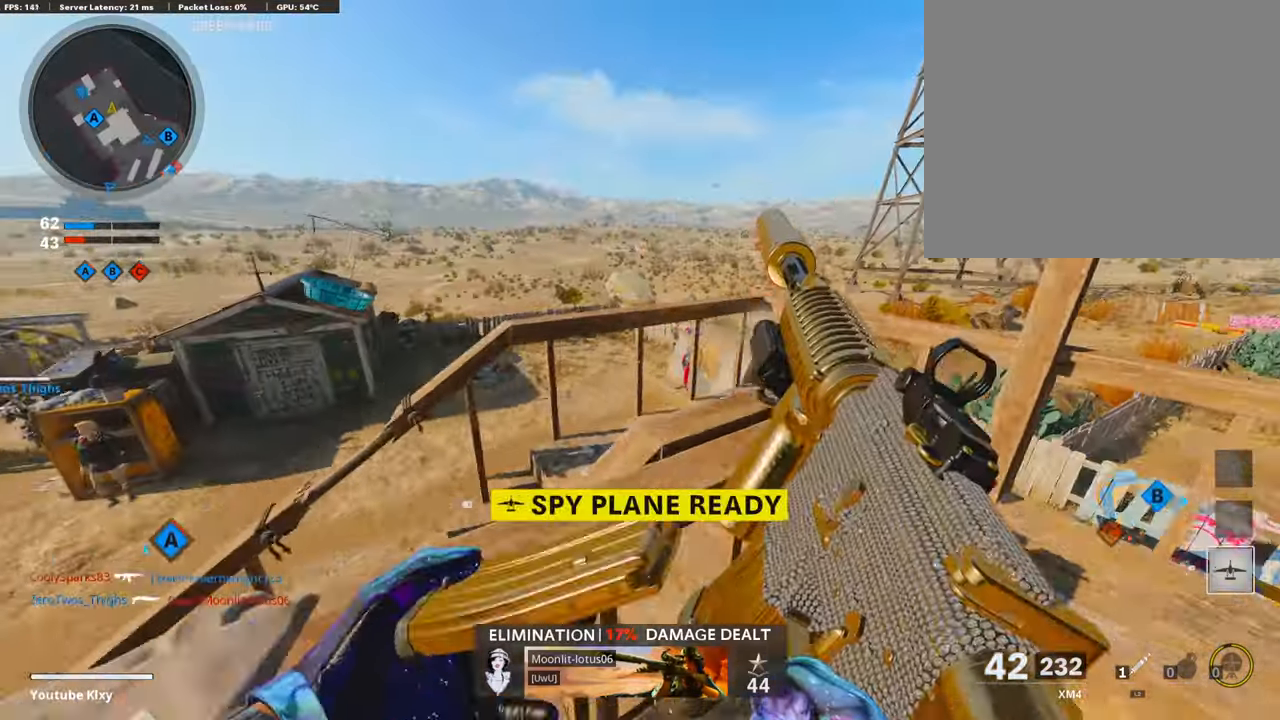
{"buttons": [], "left_stick": "up-left", "right_stick": "left", "events": [[17, "right_stick", "center"], [185, "right_stick", "left"], [303, "left_stick", "center"], [455, "left_stick", "up-left"]]}
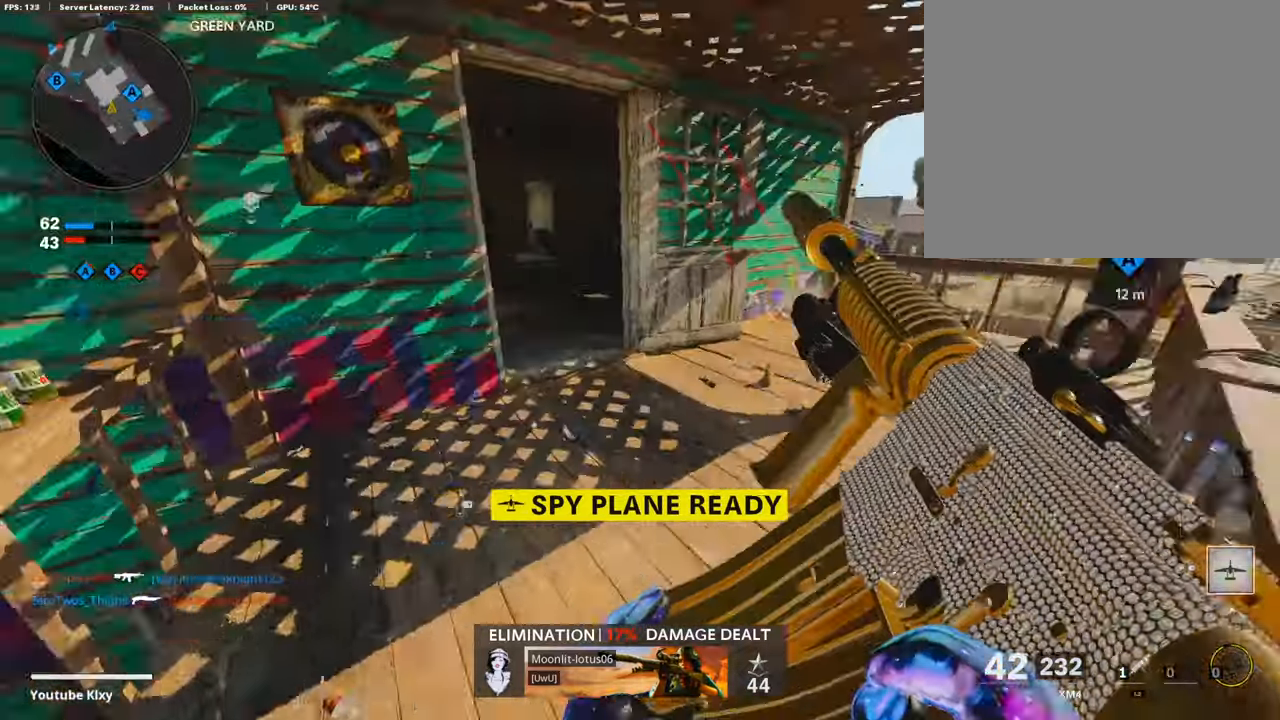
{"buttons": [], "left_stick": "right", "right_stick": "center", "events": [[51, "right_stick", "center"], [118, "left_stick", "up"], [404, "TRIANGLE", "down"], [404, "left_stick", "right"], [471, "TRIANGLE", "up"]]}
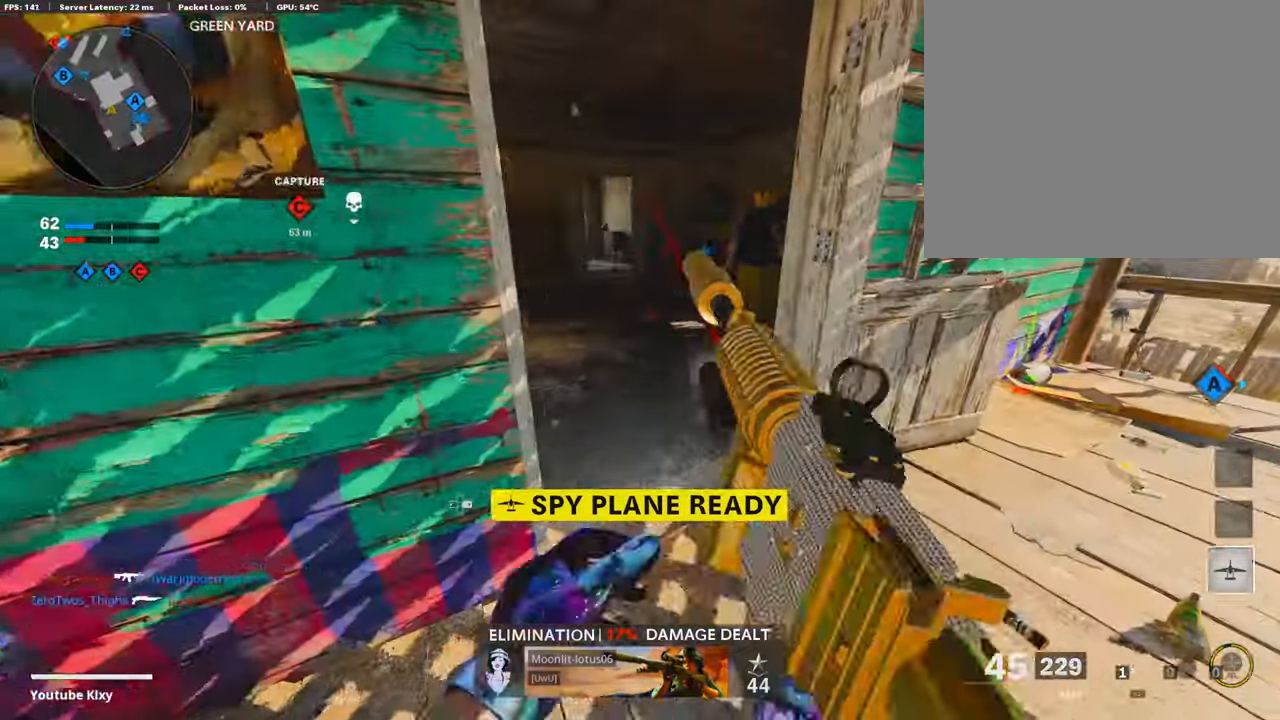
{"buttons": [], "left_stick": "up-left", "right_stick": "center", "events": [[17, "left_stick", "down-right"], [34, "TRIANGLE", "down"], [118, "TRIANGLE", "up"], [152, "left_stick", "down-left"], [202, "right_stick", "left"], [438, "left_stick", "up-left"], [472, "right_stick", "center"]]}
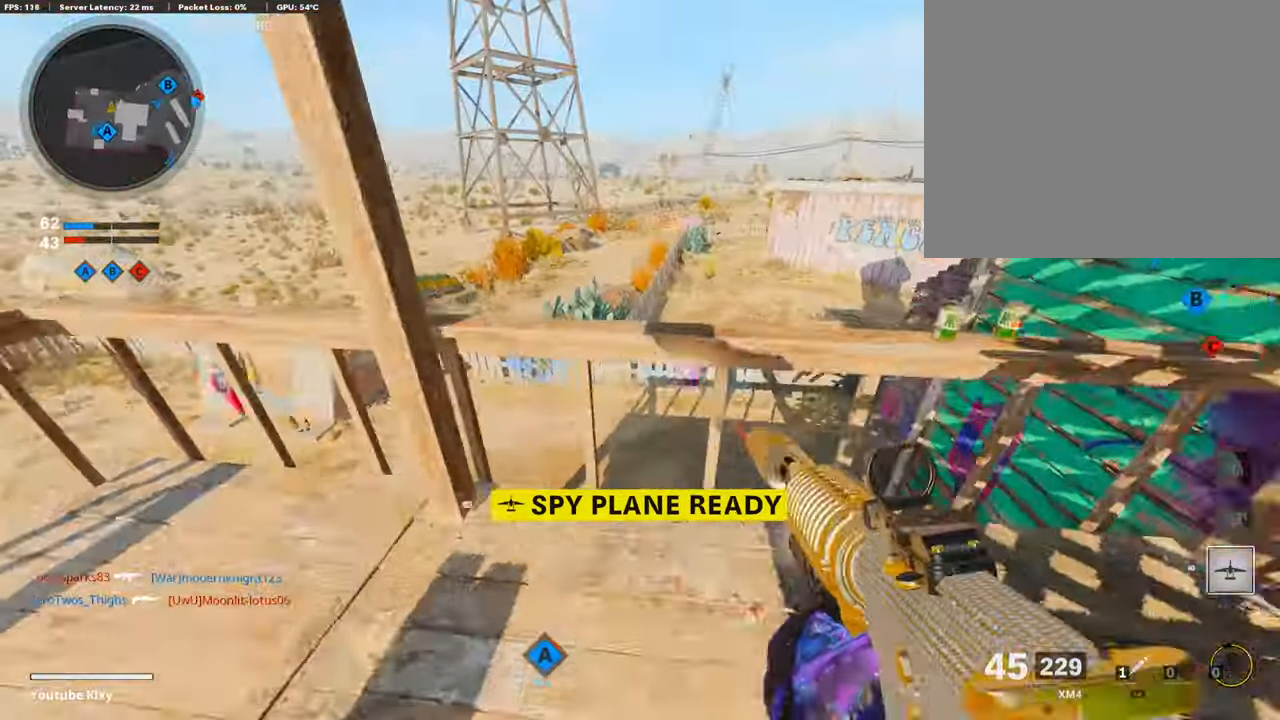
{"buttons": [], "left_stick": "up-left", "right_stick": "up-right", "events": [[17, "CROSS", "down"], [68, "CROSS", "up"], [236, "right_stick", "right"], [455, "right_stick", "up-right"]]}
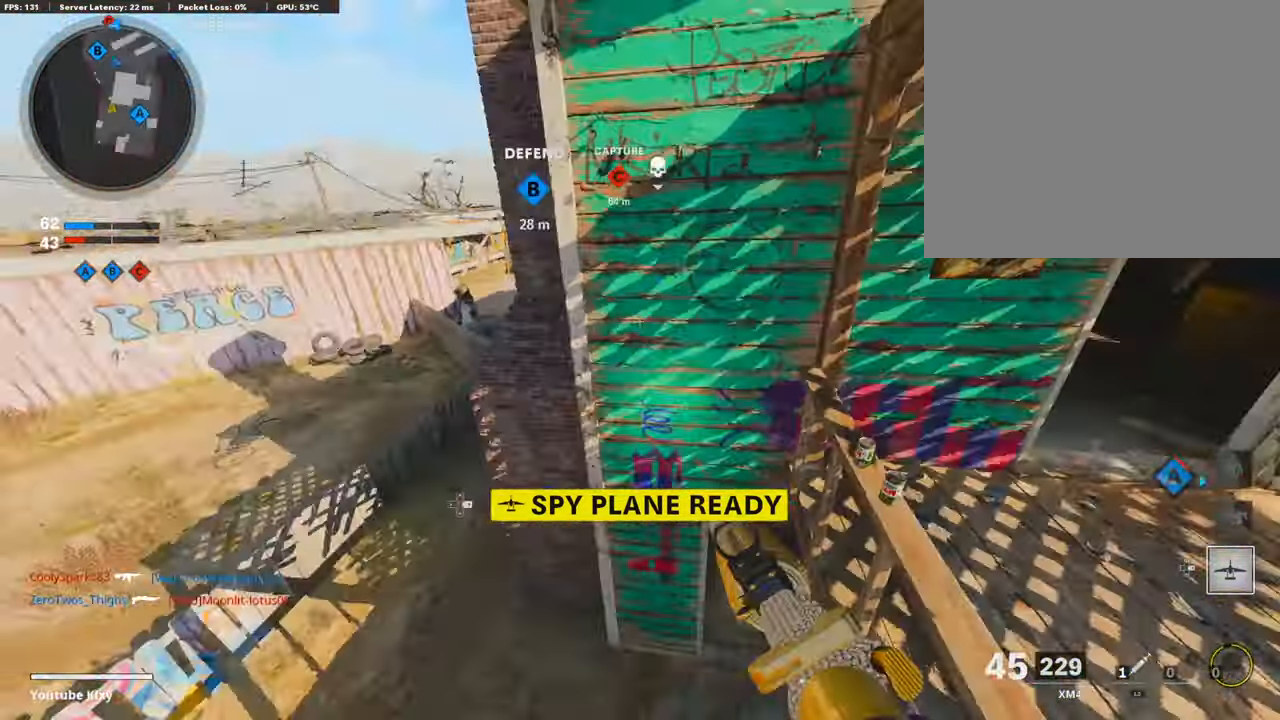
{"buttons": ["L1"], "left_stick": "up-left", "right_stick": "center", "events": [[101, "right_stick", "up"], [186, "left_stick", "left"], [421, "left_stick", "up-left"], [438, "L1", "down"], [489, "right_stick", "center"]]}
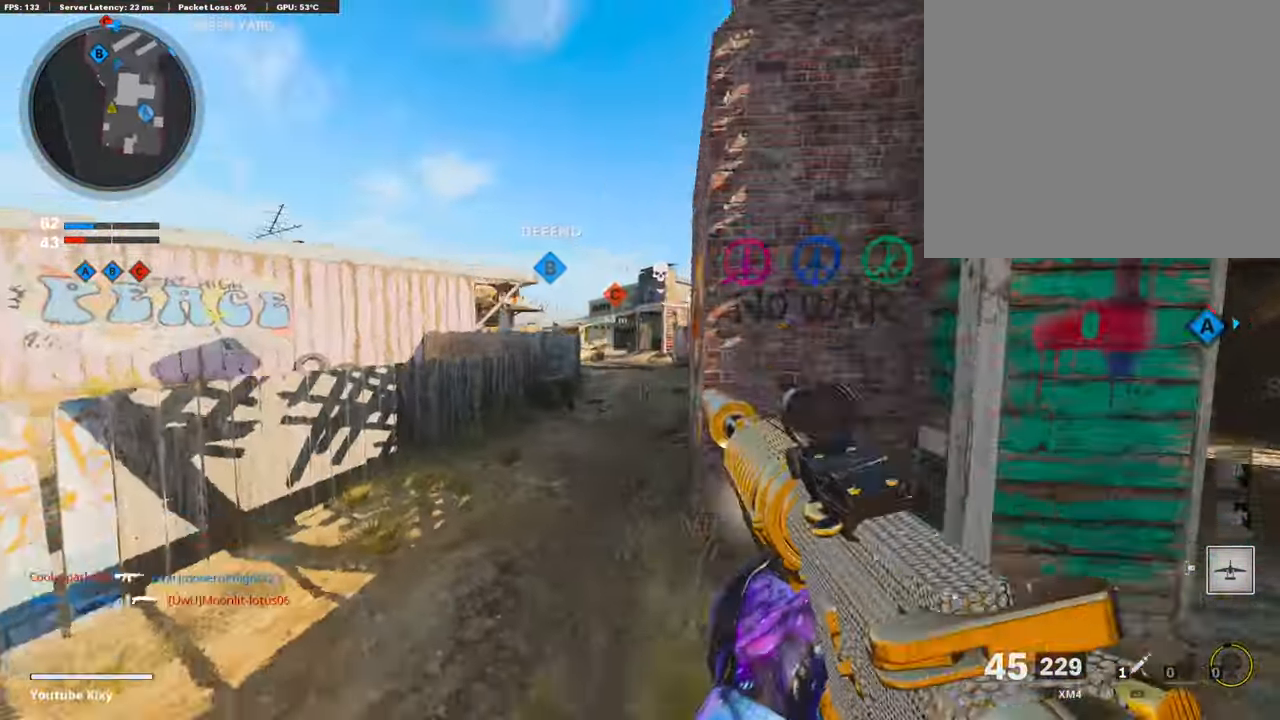
{"buttons": ["L1"], "left_stick": "right", "right_stick": "center", "events": [[16, "left_stick", "up"], [185, "left_stick", "up-right"], [235, "right_stick", "left"], [286, "left_stick", "right"], [370, "right_stick", "center"]]}
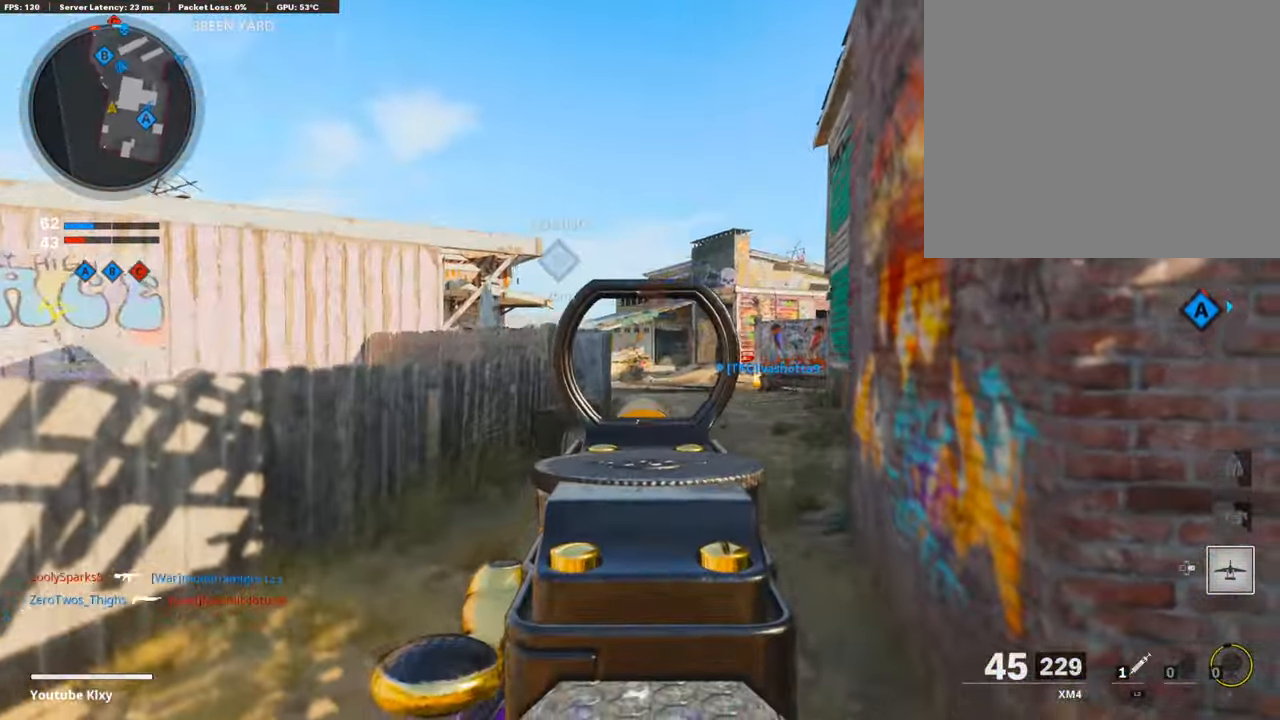
{"buttons": ["TRIANGLE"], "left_stick": "up", "right_stick": "center", "events": [[67, "L1", "up"], [67, "left_stick", "up"], [168, "L3", "down"], [320, "TRIANGLE", "down"], [404, "L3", "up"], [404, "TRIANGLE", "up"], [454, "TRIANGLE", "down"]]}
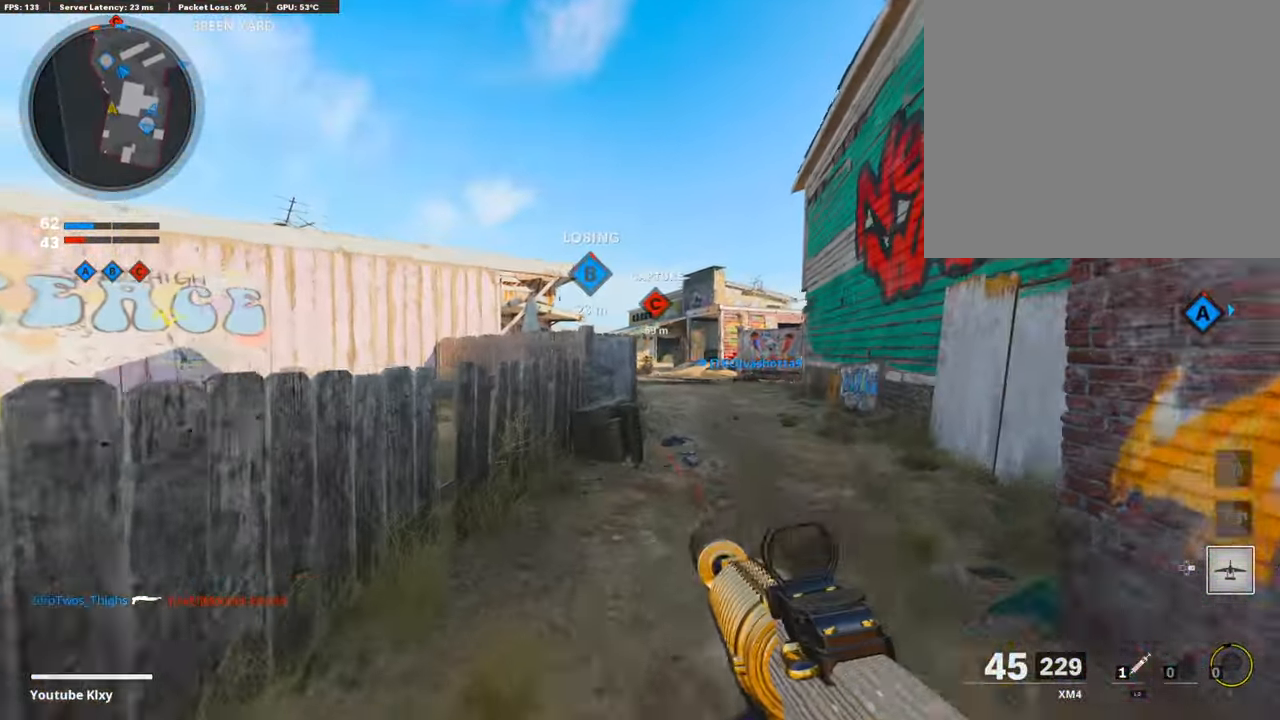
{"buttons": ["L1"], "left_stick": "center", "right_stick": "center", "events": [[17, "TRIANGLE", "up"], [269, "CROSS", "down"], [353, "CROSS", "up"], [353, "right_stick", "left"], [387, "L1", "down"], [387, "left_stick", "up-right"], [454, "right_stick", "center"], [505, "left_stick", "center"]]}
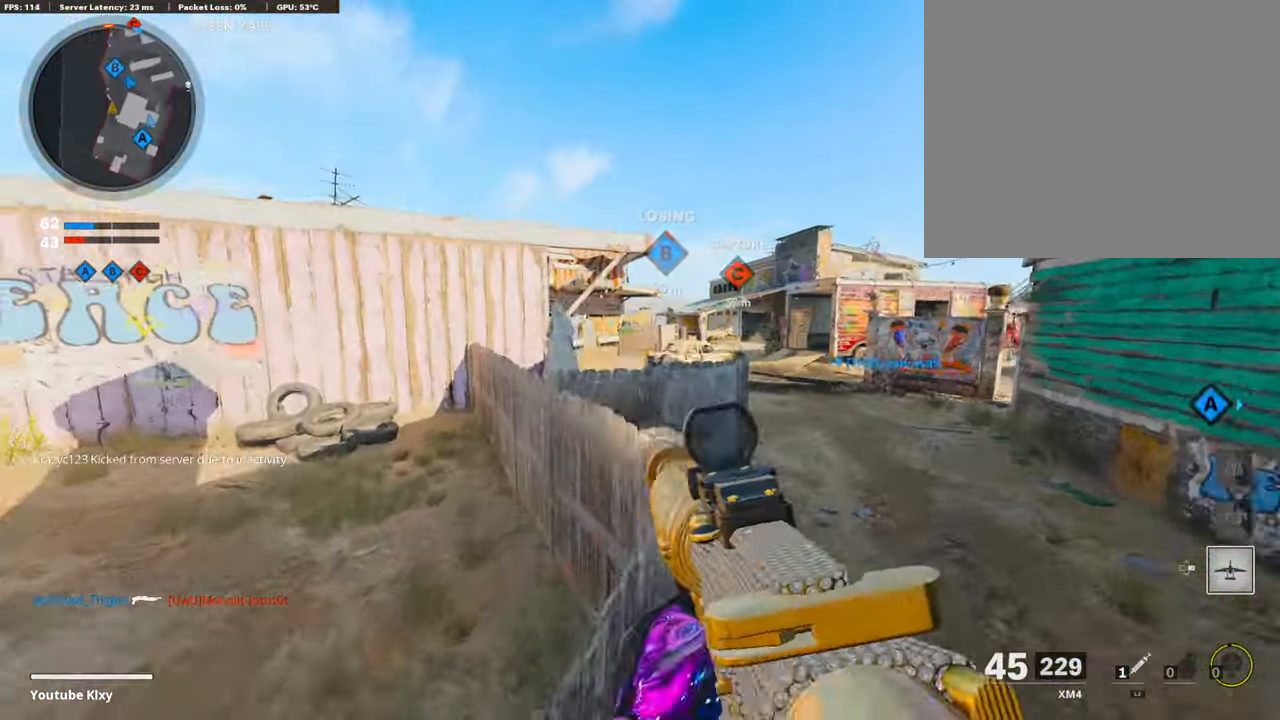
{"buttons": ["L1"], "left_stick": "left", "right_stick": "right", "events": [[101, "left_stick", "right"], [269, "right_stick", "up-right"], [320, "left_stick", "center"], [337, "right_stick", "center"], [370, "left_stick", "left"], [404, "right_stick", "up-right"], [488, "right_stick", "right"]]}
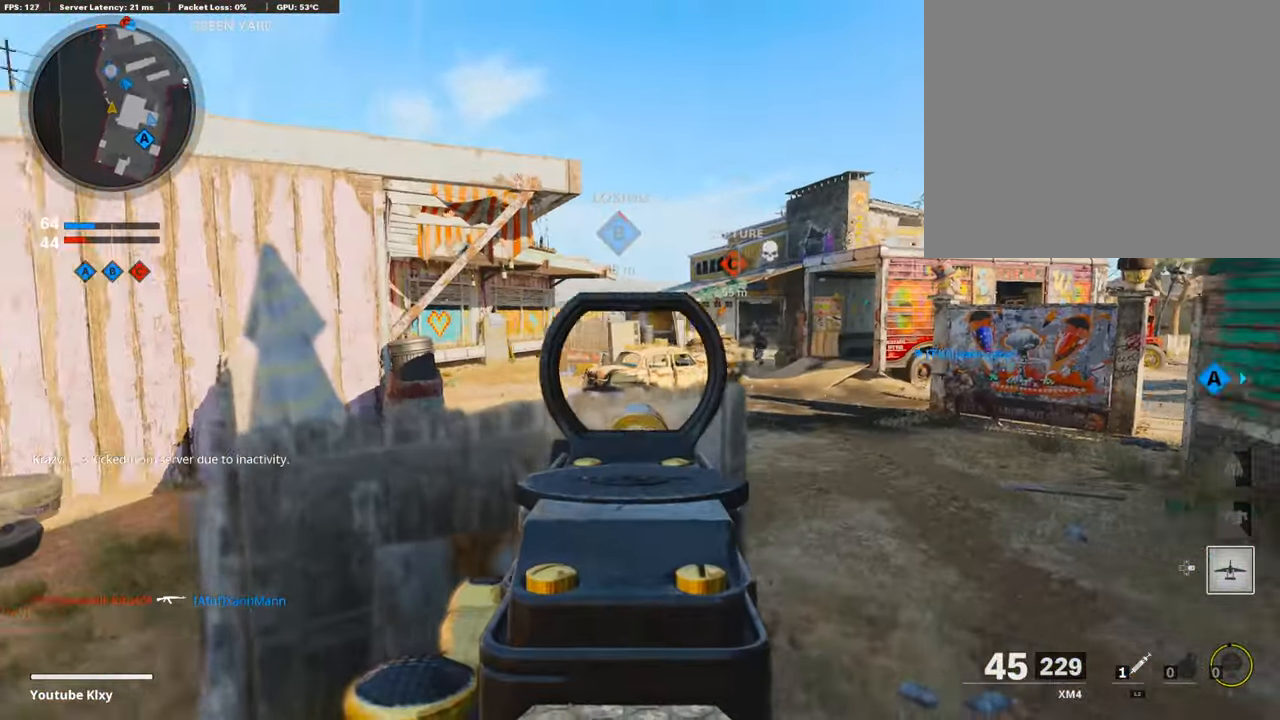
{"buttons": ["L1", "R1"], "left_stick": "left", "right_stick": "left", "events": [[67, "left_stick", "right"], [135, "R1", "down"], [168, "right_stick", "up-left"], [253, "left_stick", "left"], [253, "right_stick", "center"], [421, "right_stick", "left"]]}
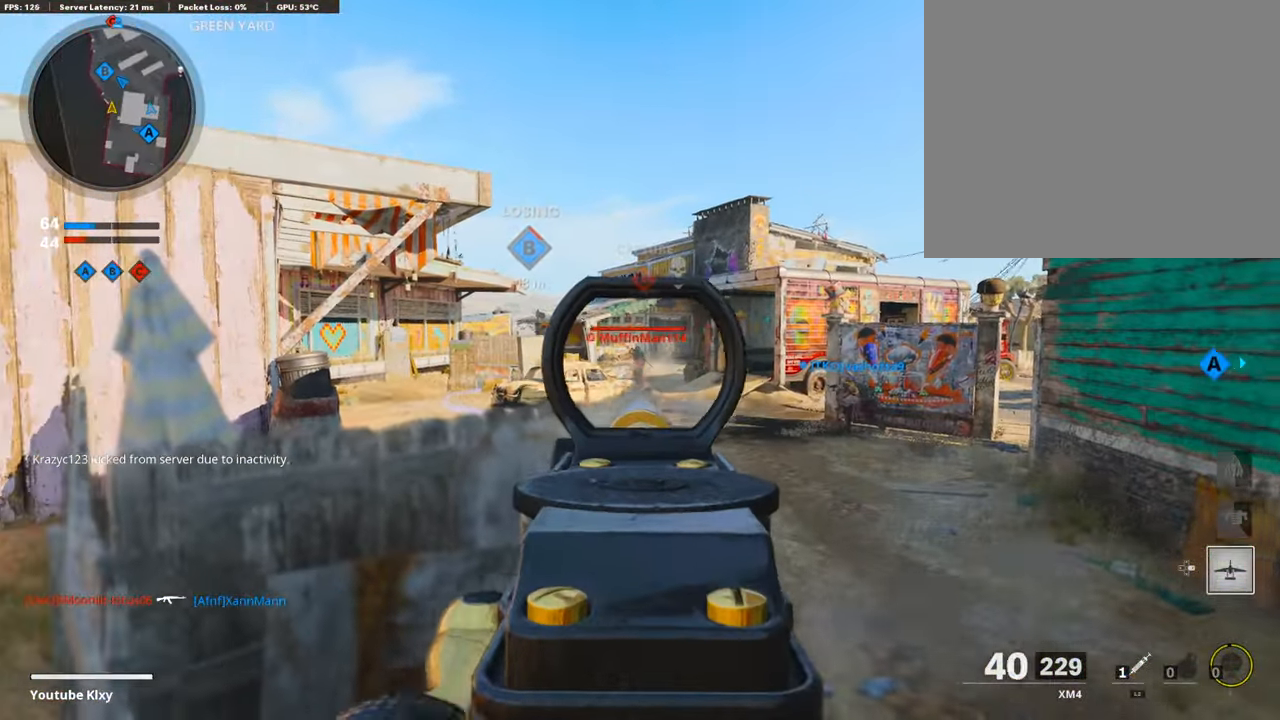
{"buttons": ["L1", "R1"], "left_stick": "down-left", "right_stick": "right", "events": [[34, "right_stick", "center"], [118, "left_stick", "right"], [286, "left_stick", "down-left"], [505, "right_stick", "right"]]}
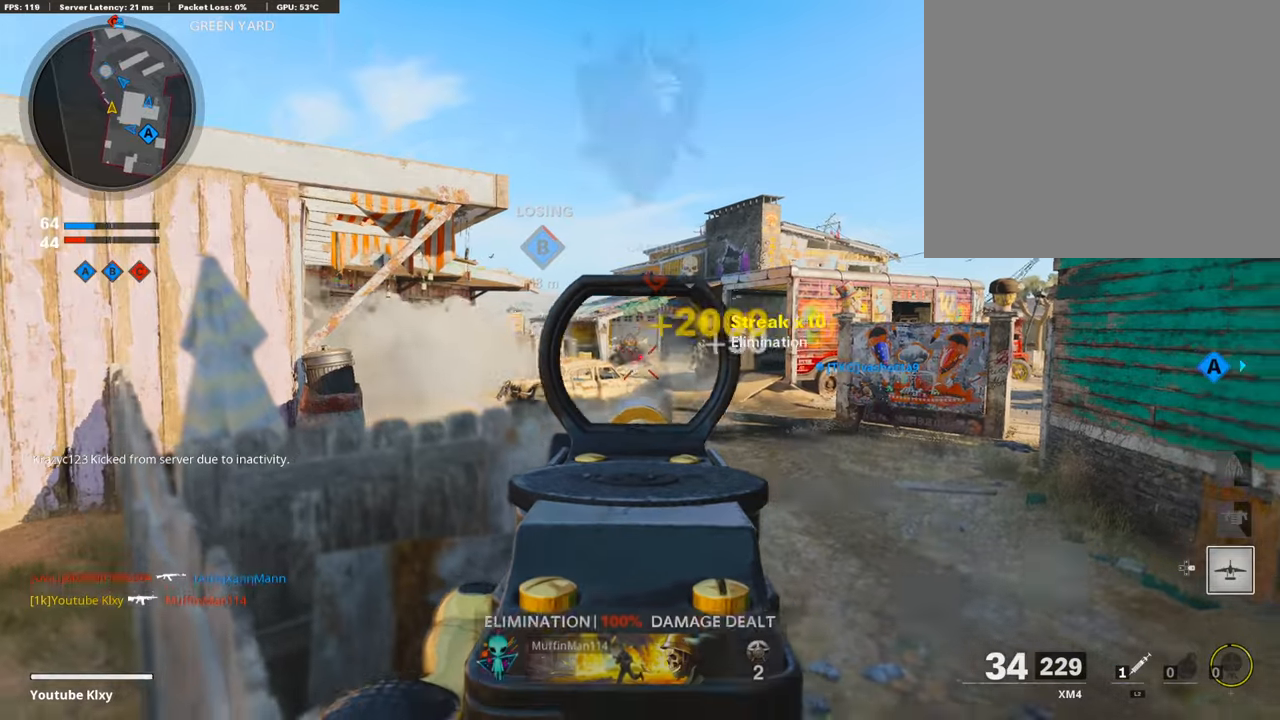
{"buttons": ["L1", "R1"], "left_stick": "left", "right_stick": "down", "events": [[17, "left_stick", "center"], [68, "left_stick", "right"], [169, "left_stick", "center"], [169, "right_stick", "up-right"], [219, "left_stick", "left"], [371, "right_stick", "center"], [438, "right_stick", "down"]]}
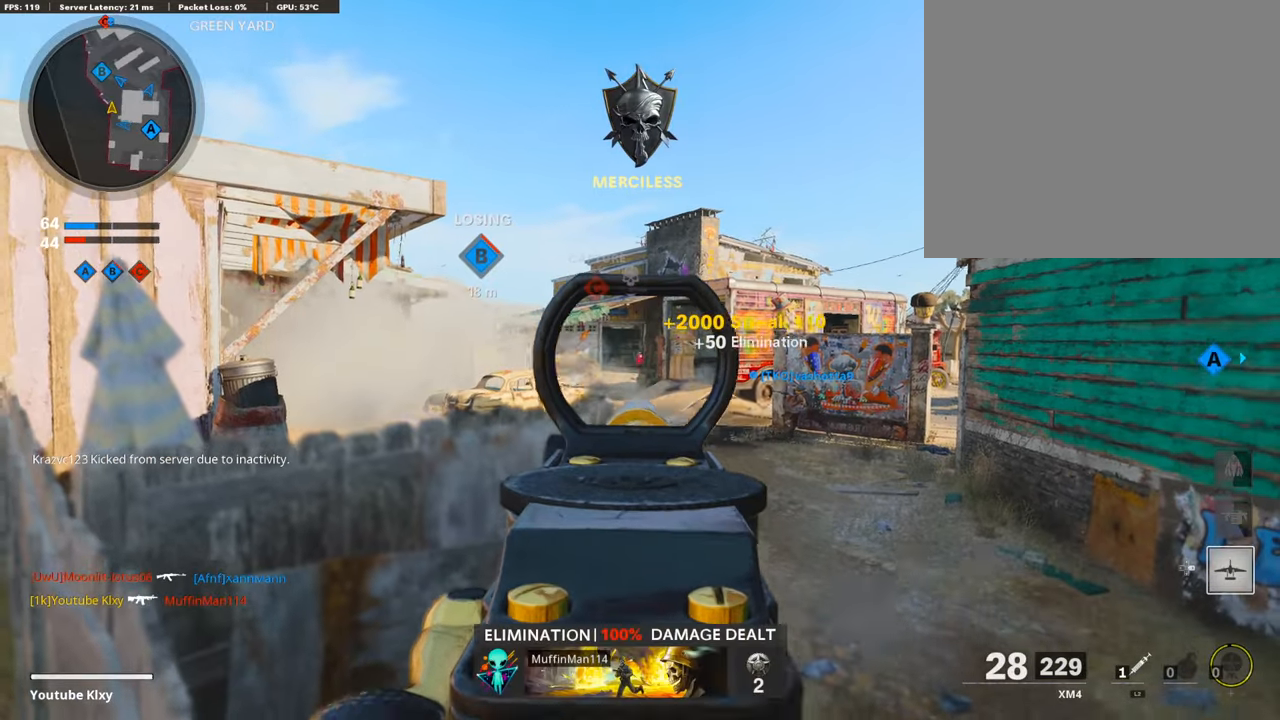
{"buttons": ["L1"], "left_stick": "center", "right_stick": "center", "events": [[17, "R1", "up"], [17, "left_stick", "center"], [118, "right_stick", "center"], [236, "left_stick", "left"], [404, "left_stick", "center"]]}
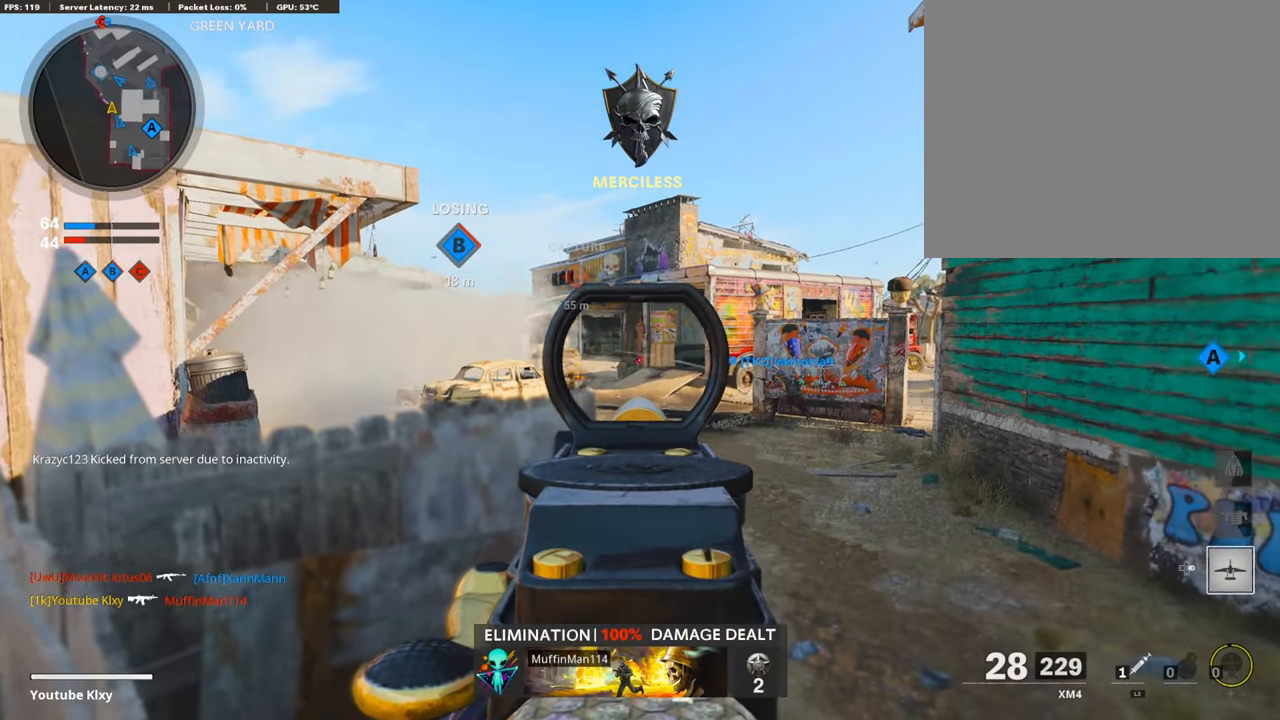
{"buttons": ["L1", "R1"], "left_stick": "left", "right_stick": "center", "events": [[84, "left_stick", "left"], [218, "R1", "down"], [252, "left_stick", "center"], [319, "R1", "up"], [437, "R1", "down"], [454, "left_stick", "left"]]}
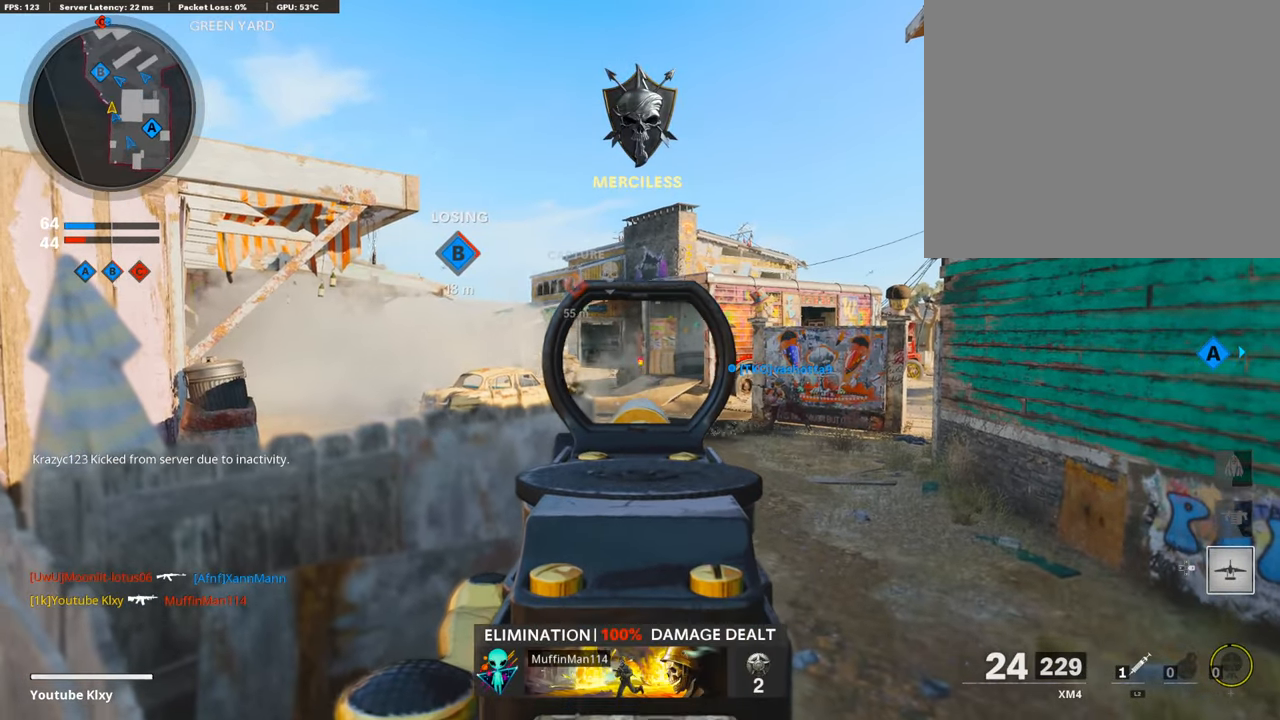
{"buttons": ["L1"], "left_stick": "center", "right_stick": "center", "events": [[16, "R1", "up"], [50, "left_stick", "center"]]}
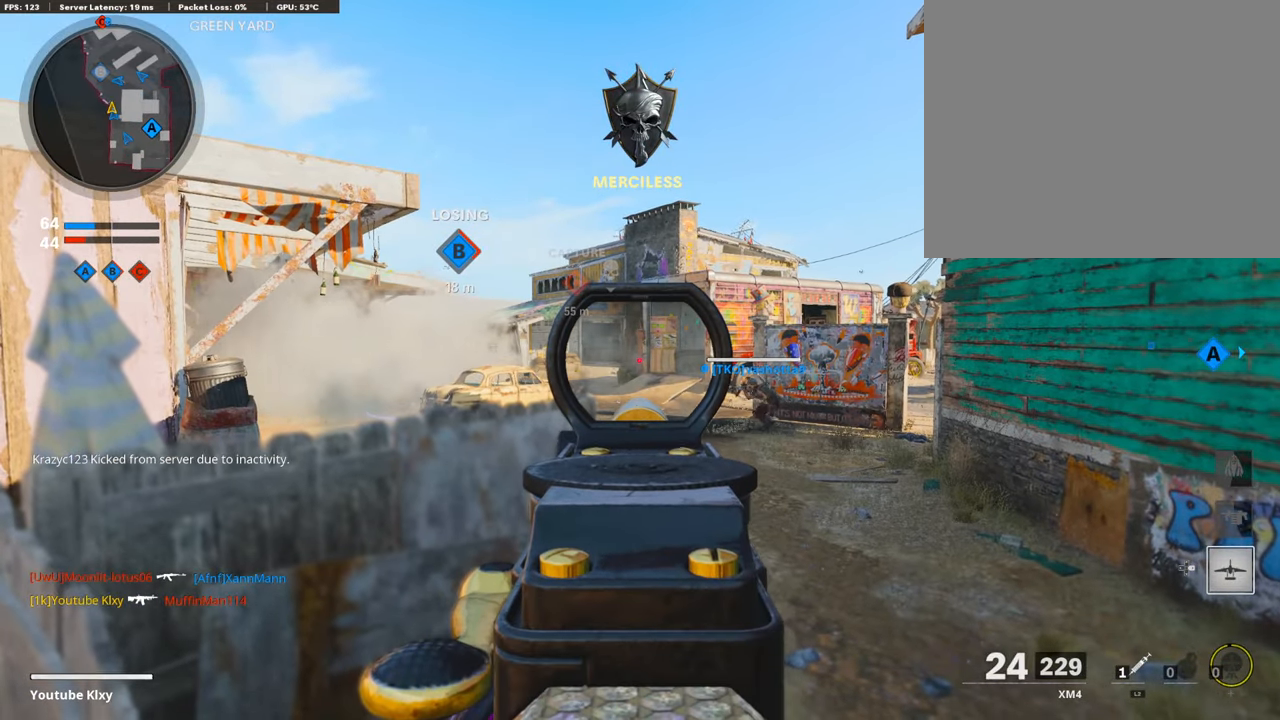
{"buttons": ["L1"], "left_stick": "center", "right_stick": "center", "events": []}
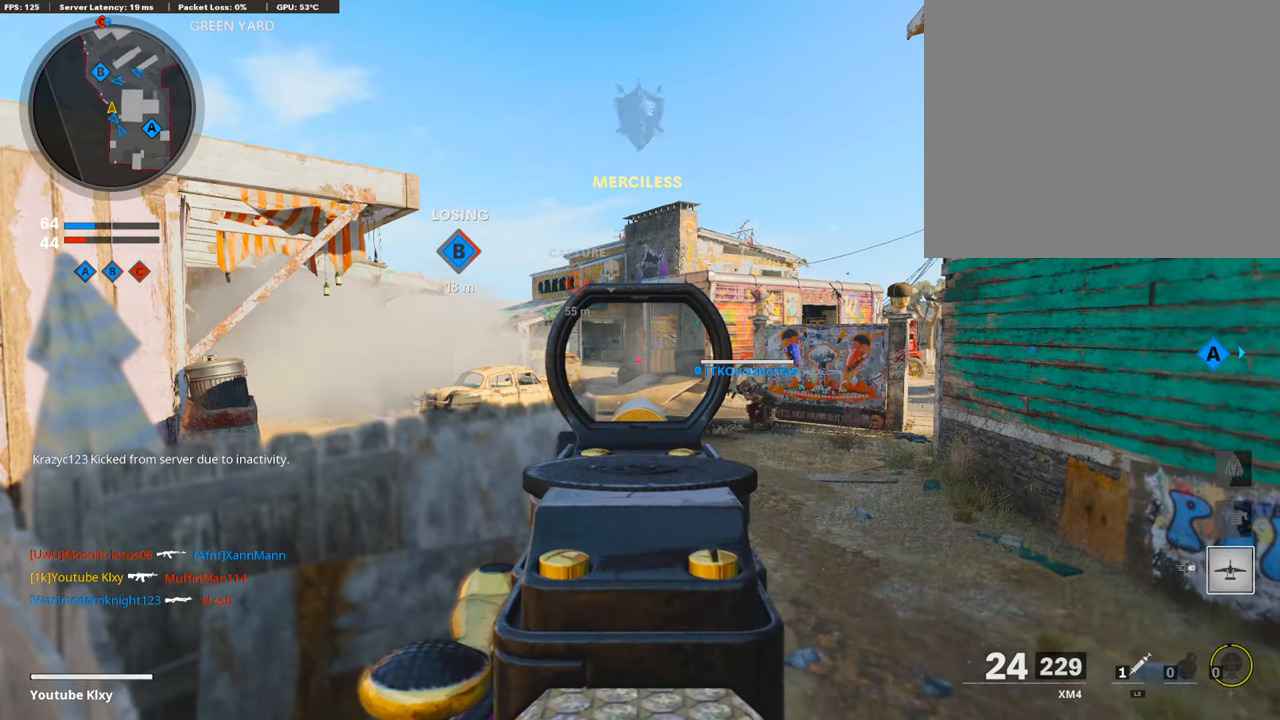
{"buttons": ["L1"], "left_stick": "left", "right_stick": "center", "events": [[17, "SQUARE", "down"], [118, "SQUARE", "up"], [151, "left_stick", "down-left"], [286, "R3", "down"], [286, "left_stick", "center"], [404, "R3", "up"], [421, "left_stick", "left"]]}
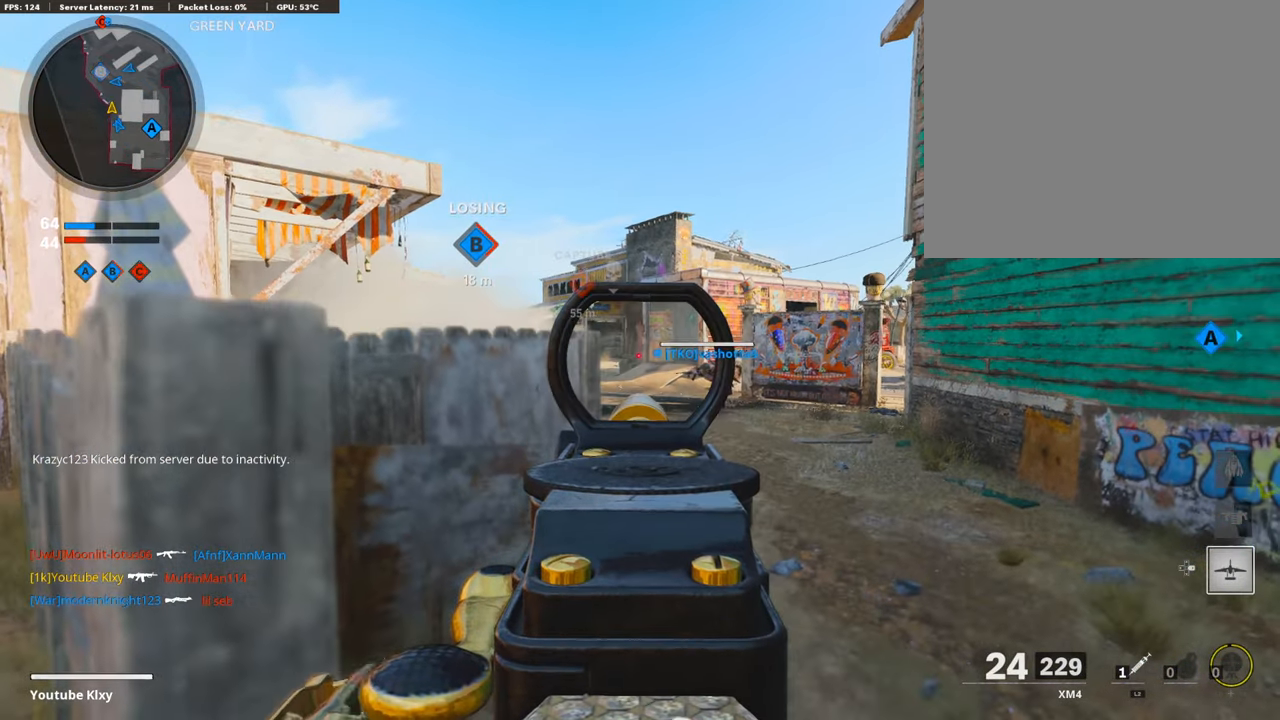
{"buttons": ["L1"], "left_stick": "center", "right_stick": "center", "events": [[118, "left_stick", "center"], [404, "R3", "down"], [471, "R3", "up"]]}
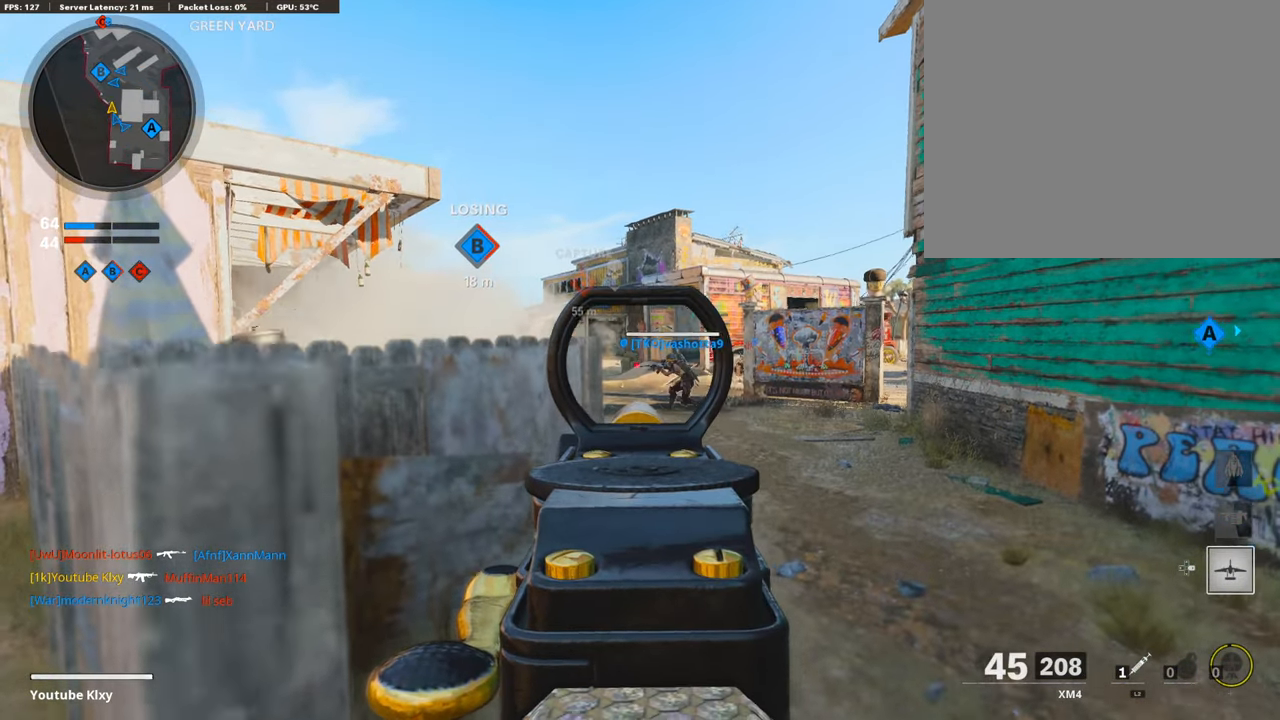
{"buttons": ["L1"], "left_stick": "center", "right_stick": "center", "events": []}
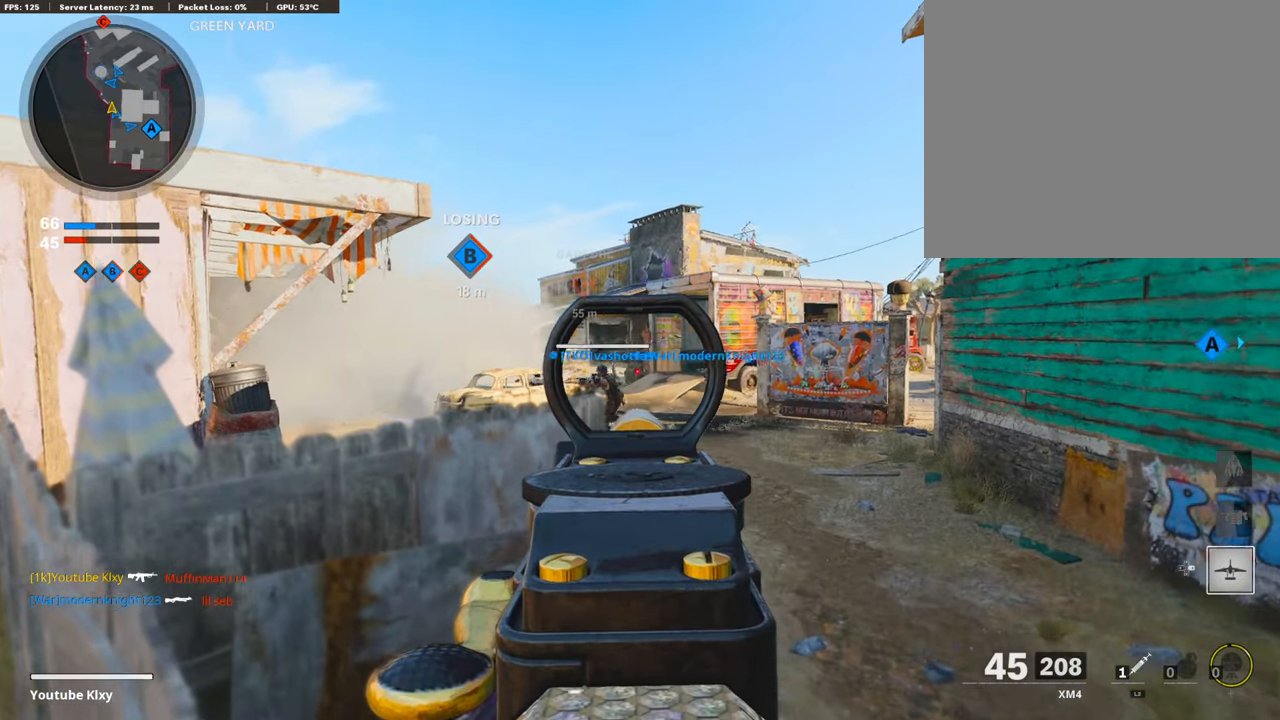
{"buttons": ["TRIANGLE"], "left_stick": "up-right", "right_stick": "center", "events": [[387, "L1", "up"], [387, "left_stick", "right"], [505, "TRIANGLE", "down"], [505, "left_stick", "up-right"]]}
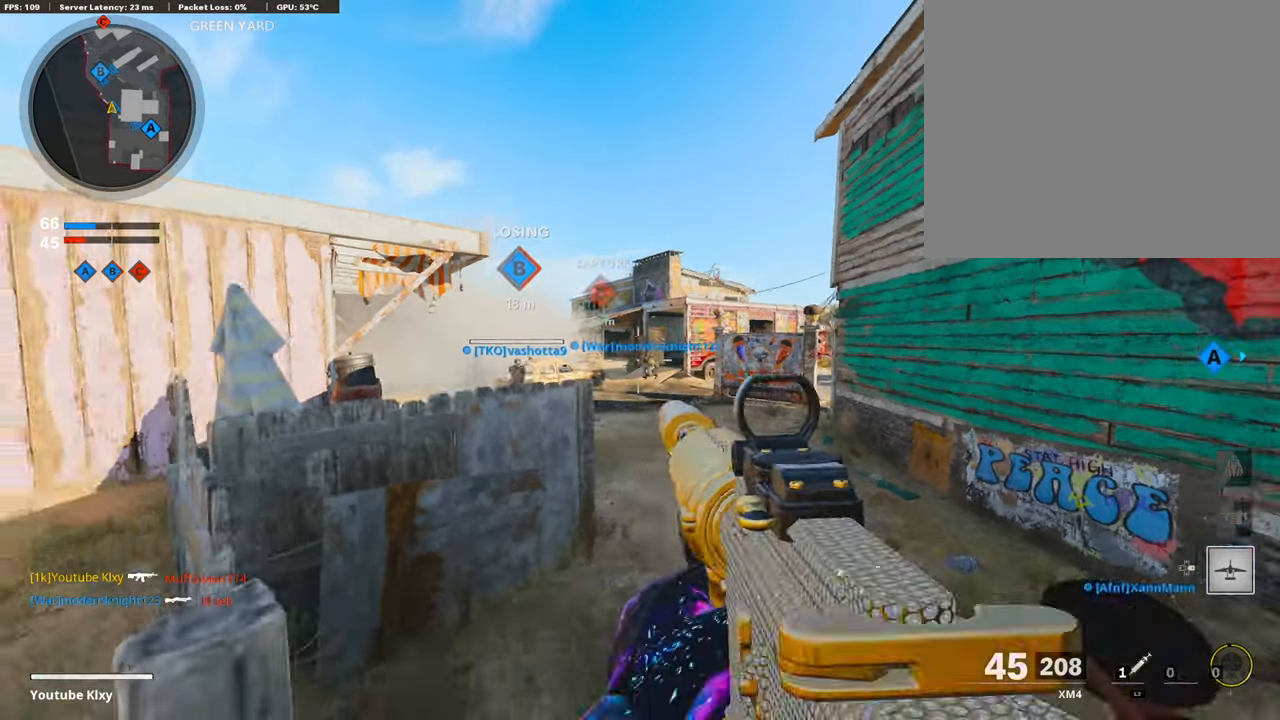
{"buttons": [], "left_stick": "up", "right_stick": "center", "events": [[68, "TRIANGLE", "up"], [101, "TRIANGLE", "down"], [118, "L3", "down"], [202, "TRIANGLE", "up"], [270, "L3", "up"], [270, "TRIANGLE", "down"], [320, "TRIANGLE", "up"], [388, "TRIANGLE", "down"], [455, "left_stick", "up"], [472, "TRIANGLE", "up"]]}
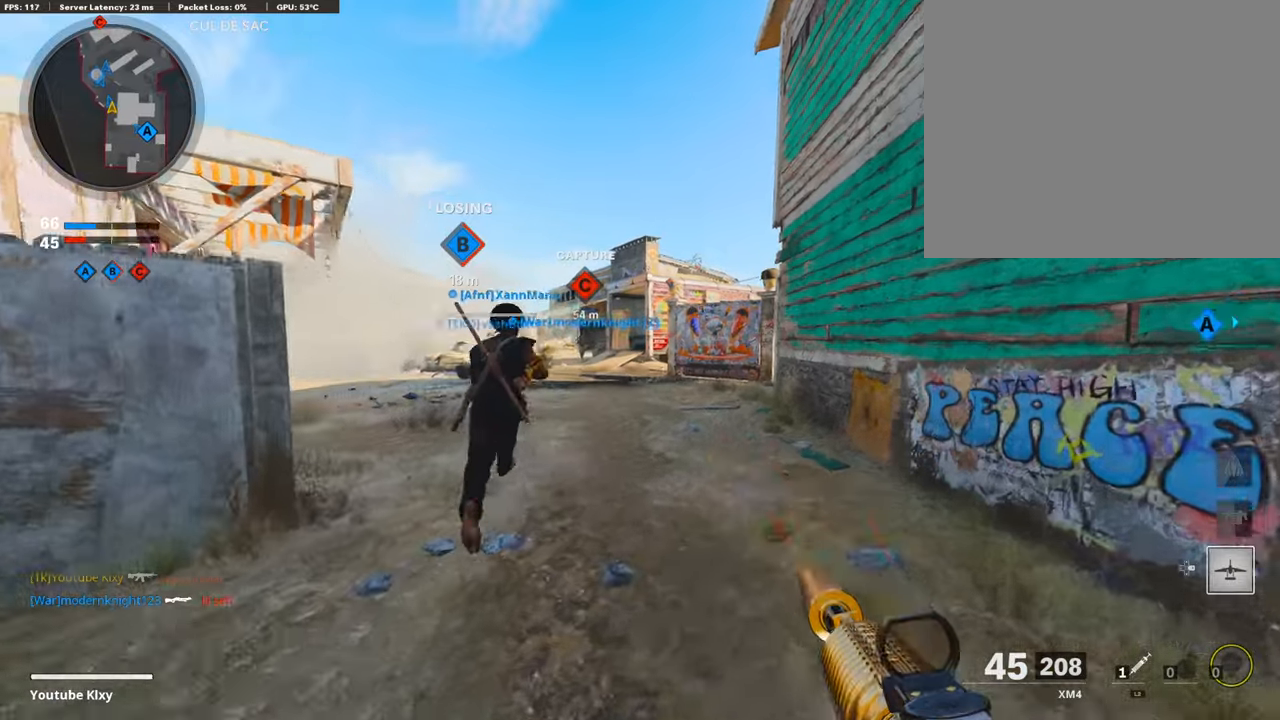
{"buttons": ["R3"], "left_stick": "up", "right_stick": "center", "events": [[287, "R3", "down"], [388, "R3", "up"], [489, "R3", "down"]]}
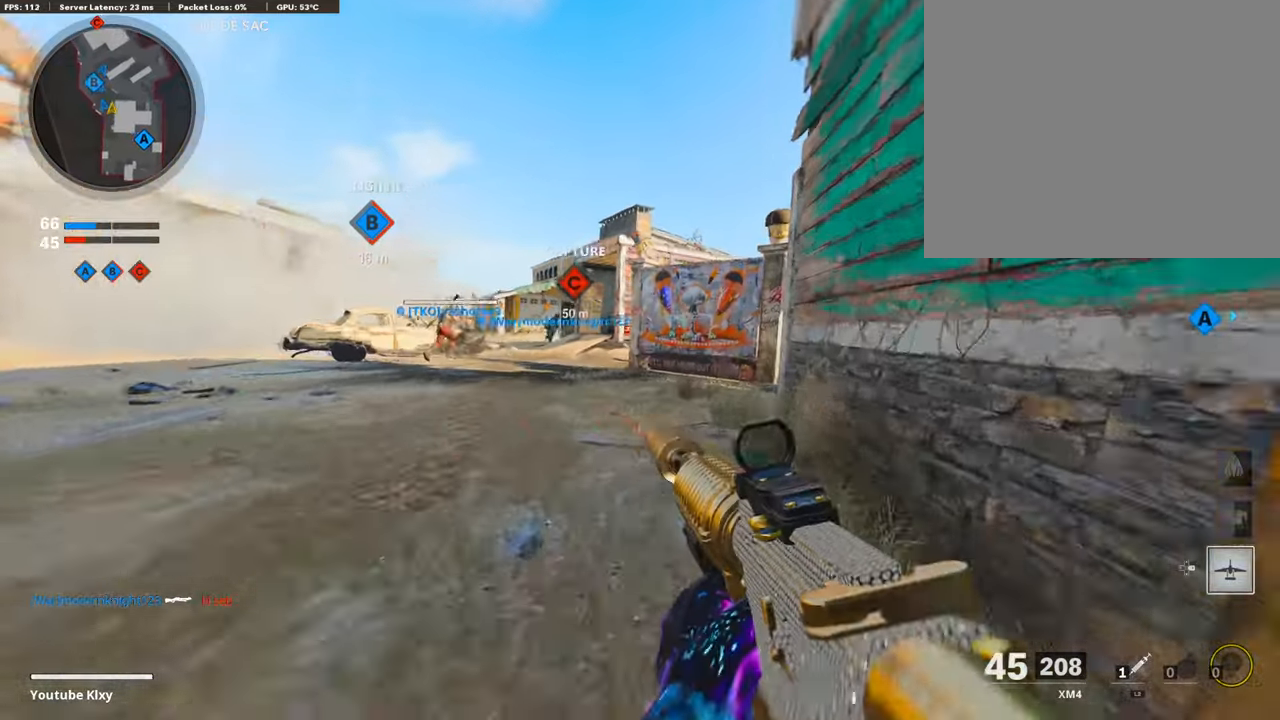
{"buttons": [], "left_stick": "up", "right_stick": "right", "events": [[84, "R3", "up"], [101, "DPAD_RIGHT", "down"], [151, "right_stick", "right"], [168, "DPAD_RIGHT", "up"], [235, "right_stick", "center"], [404, "right_stick", "right"]]}